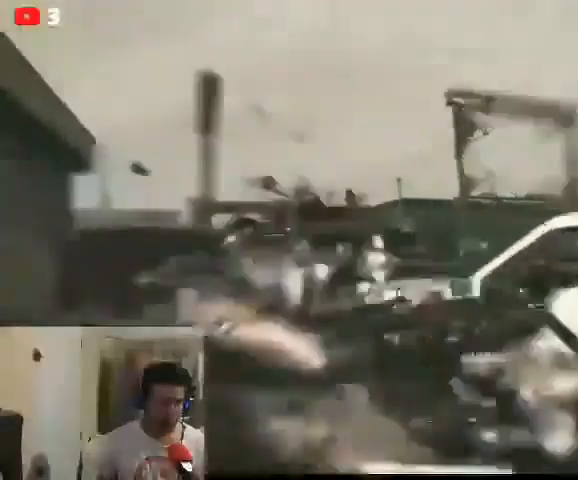
Gameplay with a controller (Xbox layout); each line is a JSON object with the inputs held at the frame after it. "events" lists button and stick changes between this image and that frame as [ms after this image, input, new state], when the widget could be followed in between.
{"buttons": ["L2"], "left_stick": "center", "right_stick": "left", "events": [[367, "right_stick", "left"]]}
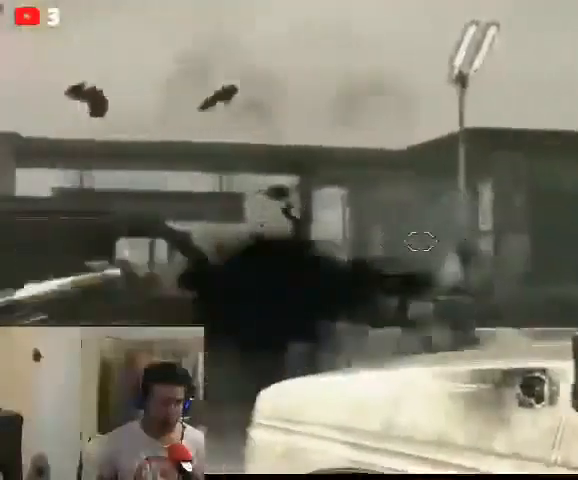
{"buttons": ["L2"], "left_stick": "center", "right_stick": "center", "events": [[133, "right_stick", "center"]]}
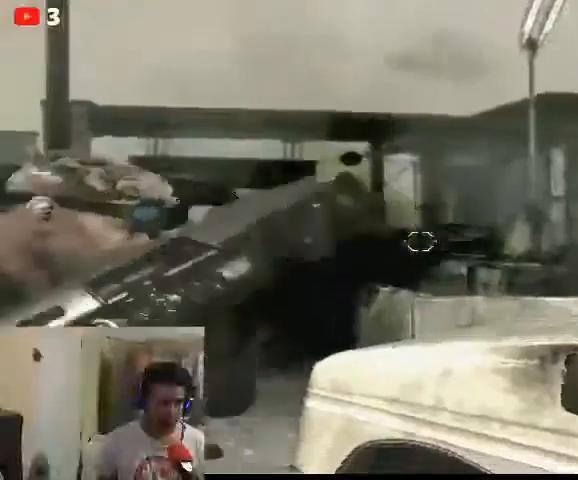
{"buttons": [], "left_stick": "center", "right_stick": "center", "events": [[67, "right_stick", "down"], [200, "L2", "up"], [500, "right_stick", "center"]]}
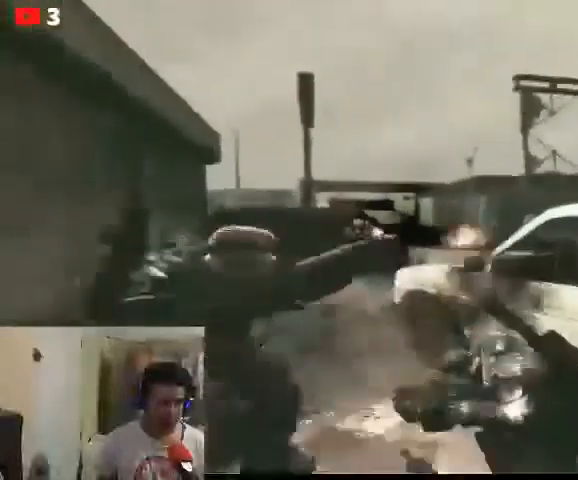
{"buttons": [], "left_stick": "center", "right_stick": "center", "events": []}
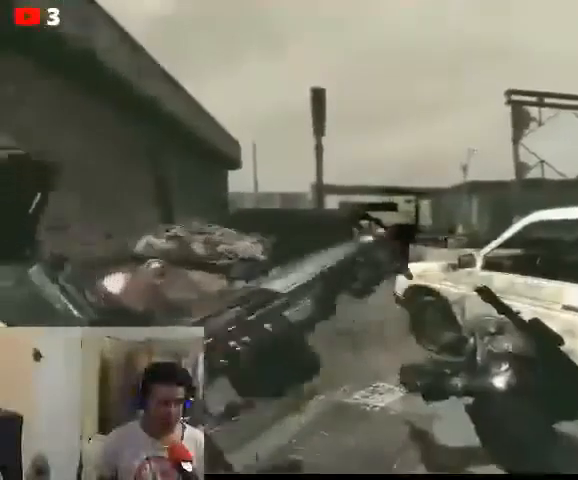
{"buttons": ["L2"], "left_stick": "center", "right_stick": "left", "events": [[67, "L2", "down"], [267, "right_stick", "left"]]}
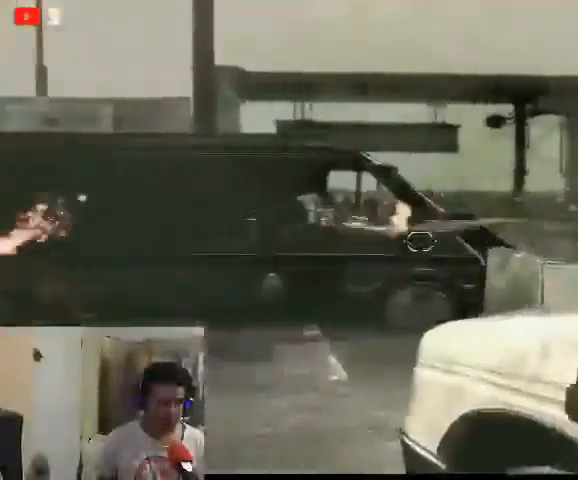
{"buttons": ["L2", "R2"], "left_stick": "center", "right_stick": "center", "events": [[67, "R2", "down"], [233, "right_stick", "center"], [300, "R2", "up"], [400, "R2", "down"]]}
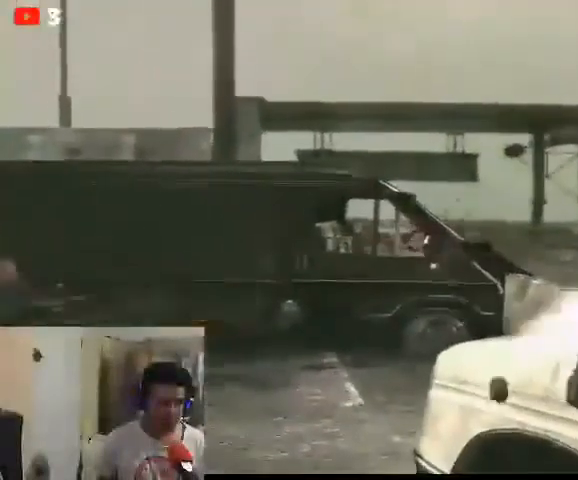
{"buttons": ["L2", "R2"], "left_stick": "center", "right_stick": "center", "events": [[100, "R2", "up"], [267, "right_stick", "right"], [433, "right_stick", "center"], [500, "R2", "down"]]}
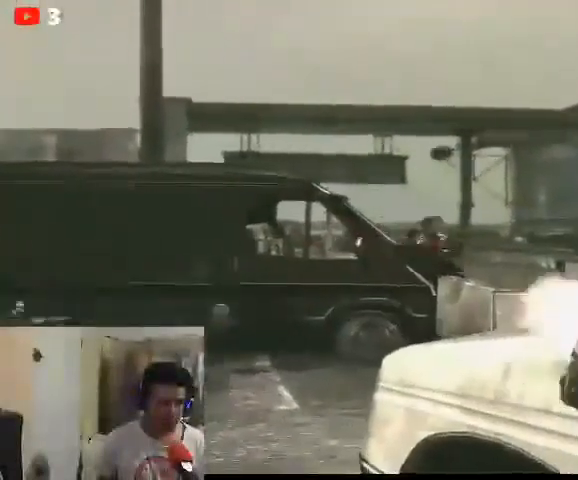
{"buttons": ["L2"], "left_stick": "center", "right_stick": "right", "events": [[300, "R2", "up"], [300, "right_stick", "right"]]}
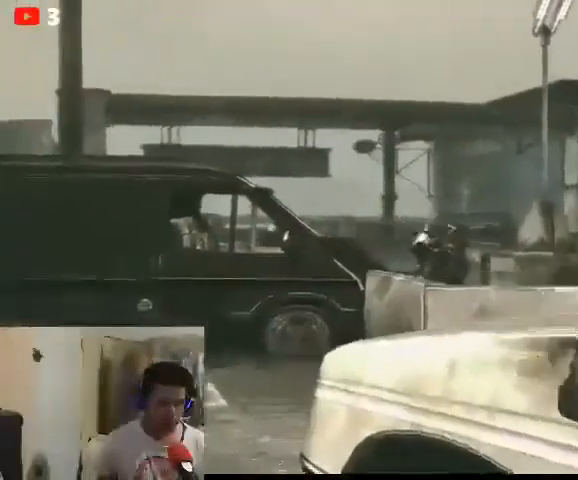
{"buttons": ["L2", "R2"], "left_stick": "center", "right_stick": "right", "events": [[267, "R2", "down"]]}
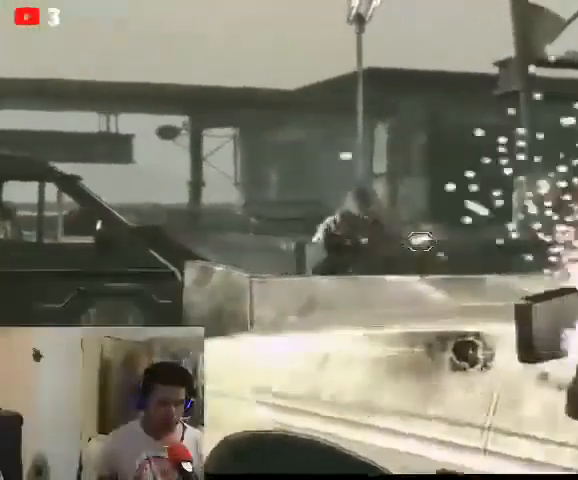
{"buttons": ["L2", "R2"], "left_stick": "center", "right_stick": "center", "events": [[33, "R2", "up"], [200, "R2", "down"], [267, "right_stick", "center"]]}
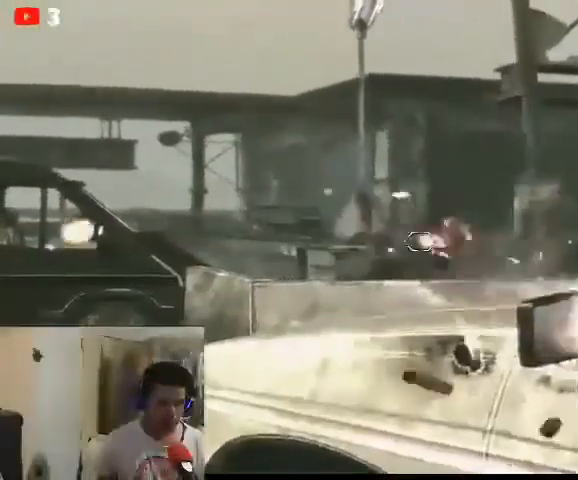
{"buttons": ["L2", "R2"], "left_stick": "center", "right_stick": "right", "events": [[233, "right_stick", "right"]]}
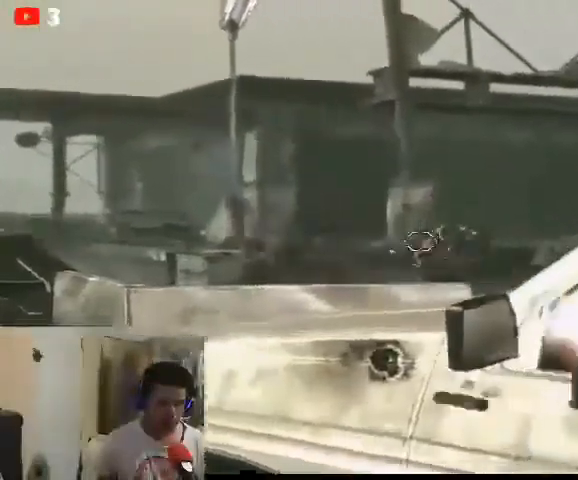
{"buttons": ["L2"], "left_stick": "center", "right_stick": "right", "events": [[500, "R2", "up"]]}
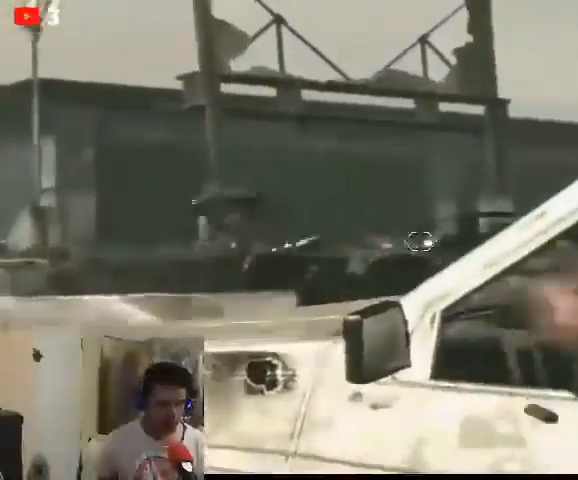
{"buttons": [], "left_stick": "center", "right_stick": "center", "events": [[100, "right_stick", "left"], [233, "L2", "up"], [500, "right_stick", "center"]]}
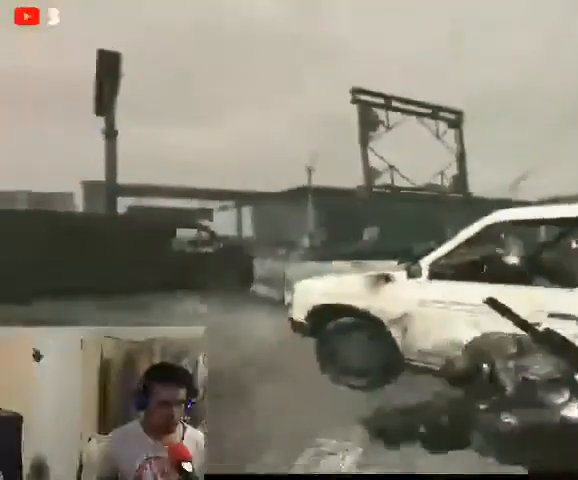
{"buttons": [], "left_stick": "center", "right_stick": "center", "events": []}
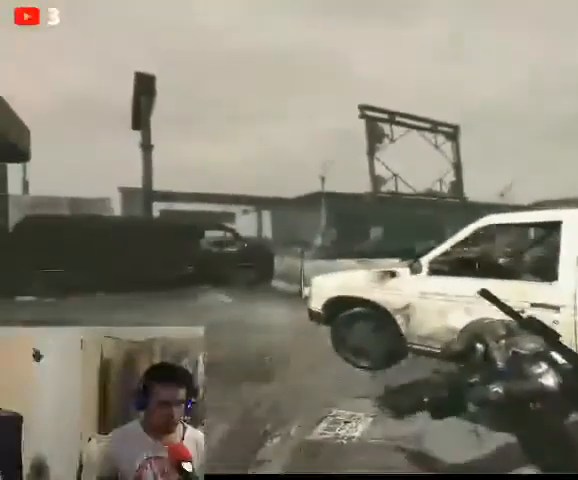
{"buttons": ["L2"], "left_stick": "center", "right_stick": "center", "events": [[67, "DPAD_LEFT", "down"], [167, "DPAD_LEFT", "up"], [500, "L2", "down"]]}
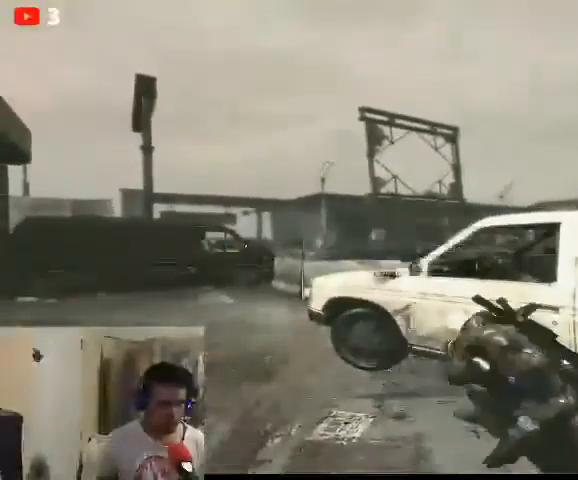
{"buttons": ["L2"], "left_stick": "center", "right_stick": "center", "events": [[133, "right_stick", "left"], [467, "right_stick", "center"]]}
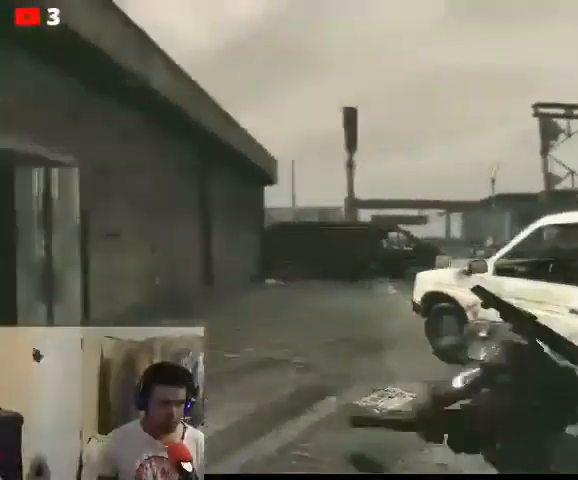
{"buttons": [], "left_stick": "right", "right_stick": "center", "events": [[100, "L2", "up"], [200, "right_stick", "right"], [267, "right_stick", "center"], [367, "left_stick", "right"]]}
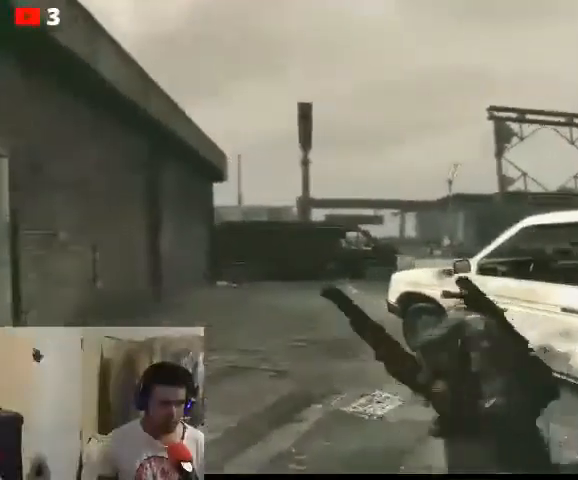
{"buttons": [], "left_stick": "center", "right_stick": "right", "events": [[33, "right_stick", "right"], [400, "left_stick", "center"]]}
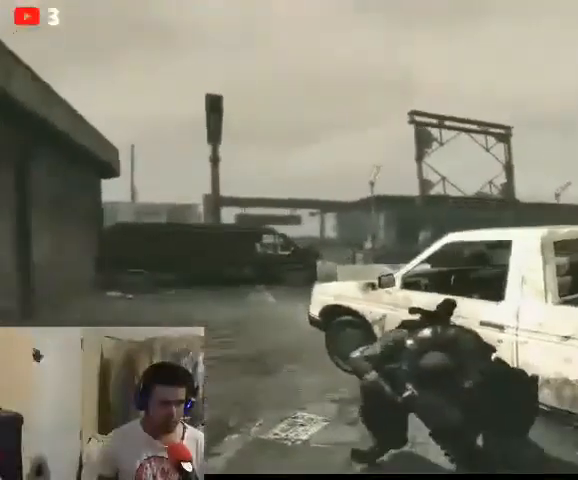
{"buttons": ["L2"], "left_stick": "center", "right_stick": "right", "events": [[500, "L2", "down"]]}
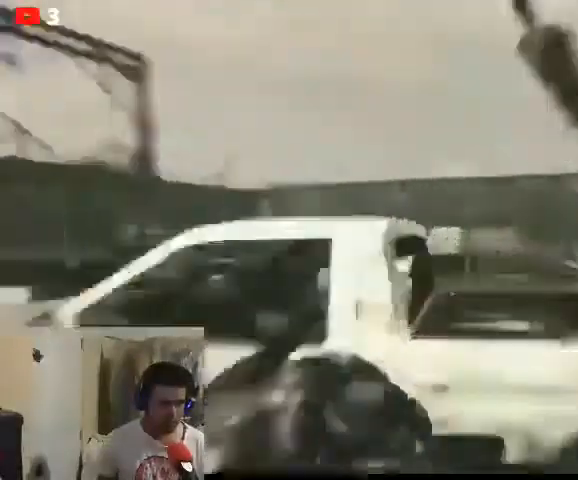
{"buttons": ["L2"], "left_stick": "center", "right_stick": "right", "events": [[33, "right_stick", "center"], [233, "right_stick", "right"]]}
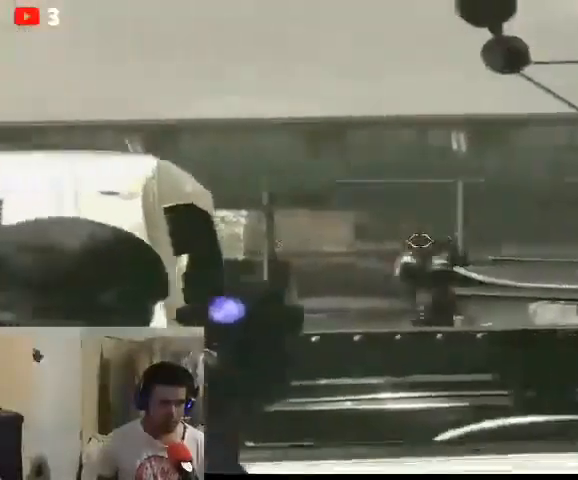
{"buttons": ["L2"], "left_stick": "center", "right_stick": "center", "events": [[100, "right_stick", "center"], [200, "right_stick", "left"], [333, "right_stick", "center"]]}
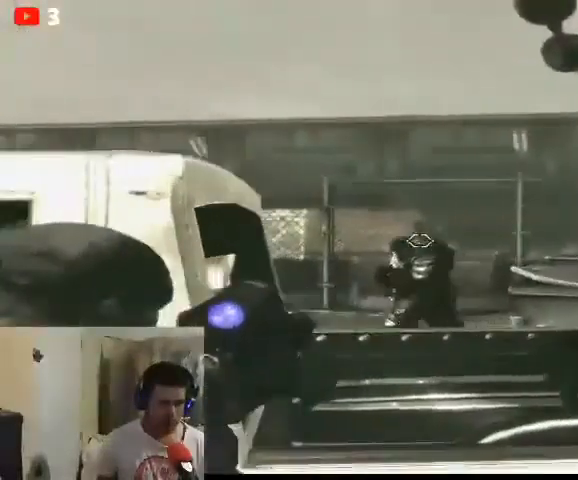
{"buttons": [], "left_stick": "center", "right_stick": "center", "events": [[133, "R2", "down"], [300, "R2", "up"], [367, "L2", "up"]]}
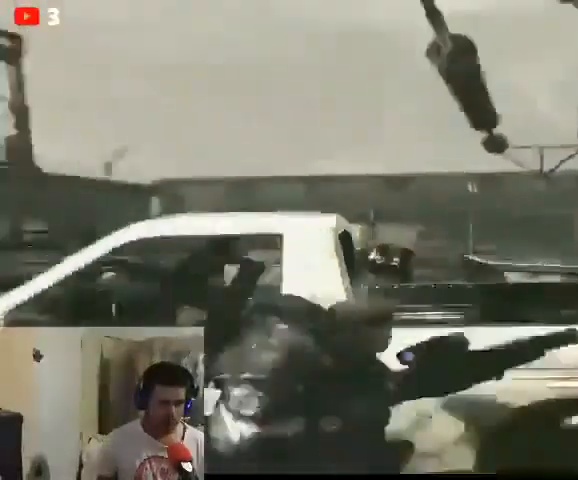
{"buttons": [], "left_stick": "right", "right_stick": "center", "events": [[267, "left_stick", "right"]]}
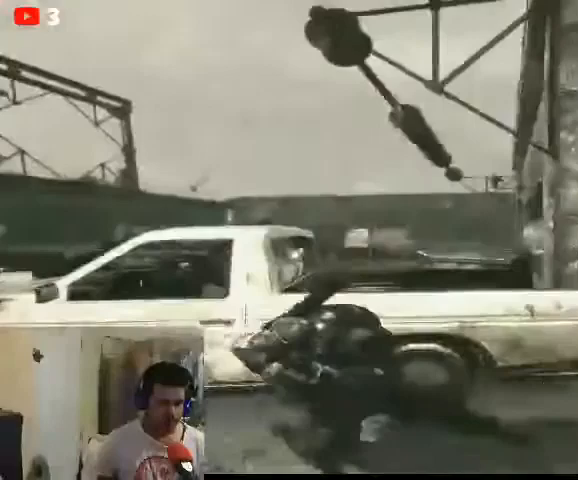
{"buttons": [], "left_stick": "center", "right_stick": "center", "events": [[67, "left_stick", "up"], [133, "left_stick", "up-left"], [467, "left_stick", "center"]]}
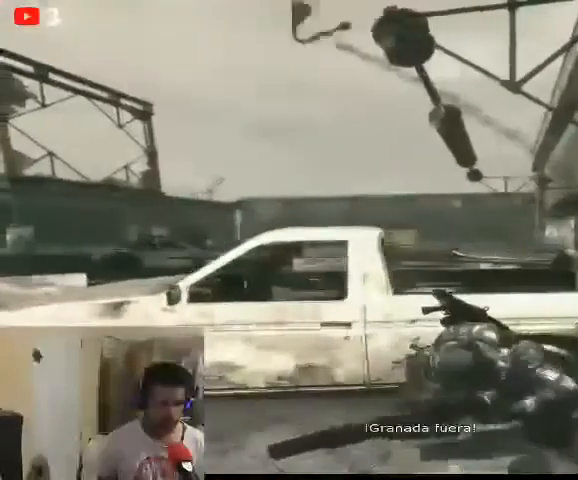
{"buttons": [], "left_stick": "center", "right_stick": "center", "events": []}
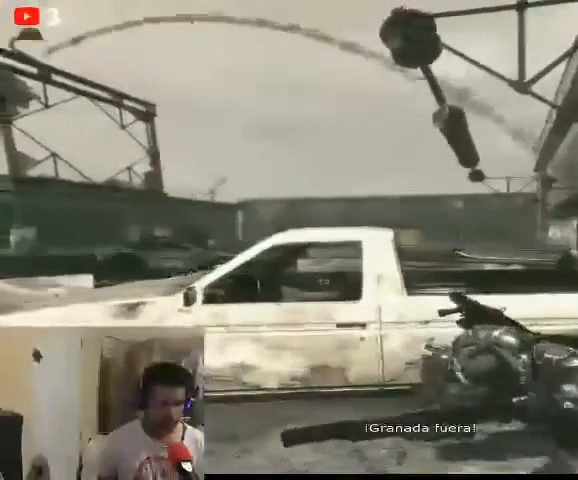
{"buttons": [], "left_stick": "center", "right_stick": "center", "events": [[67, "right_stick", "left"], [233, "right_stick", "center"]]}
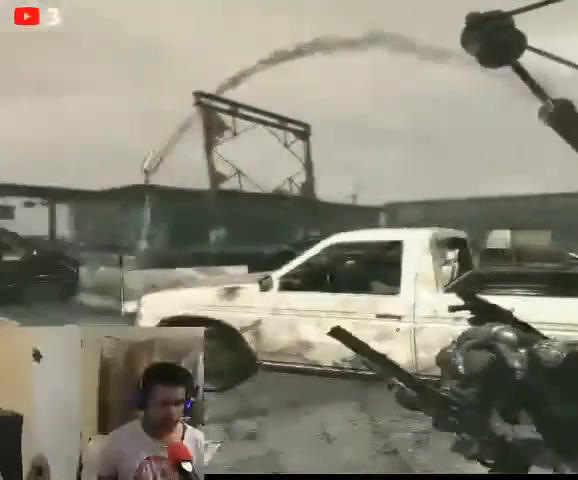
{"buttons": [], "left_stick": "center", "right_stick": "left", "events": [[433, "right_stick", "left"]]}
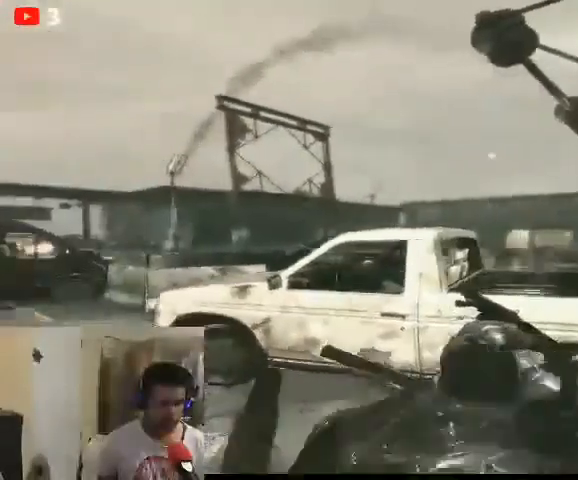
{"buttons": [], "left_stick": "center", "right_stick": "center", "events": [[67, "right_stick", "center"]]}
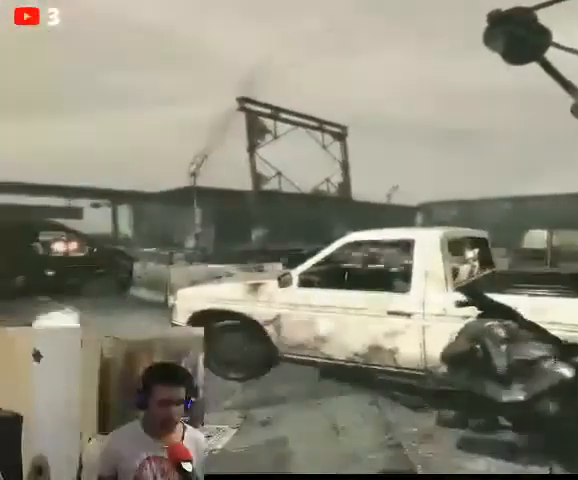
{"buttons": [], "left_stick": "center", "right_stick": "center", "events": []}
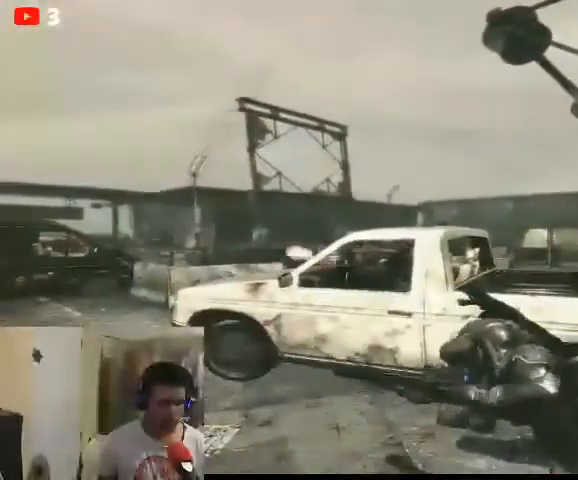
{"buttons": [], "left_stick": "center", "right_stick": "center", "events": []}